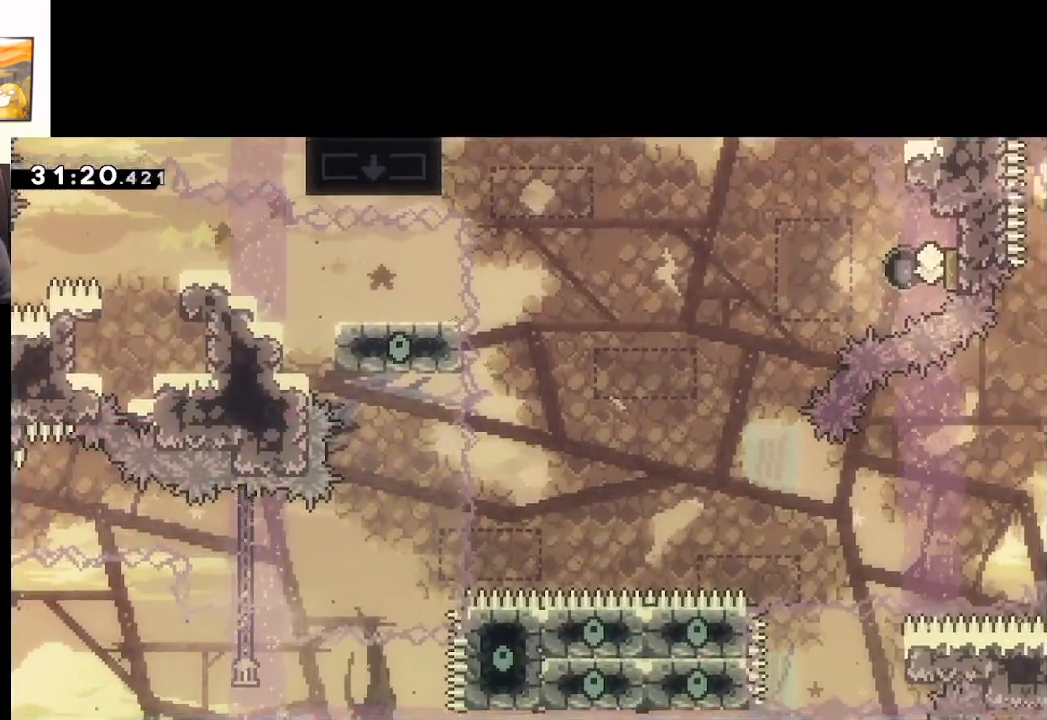
Gameplay with a controller (Xbox layout); each line is a JSON object with the inputs held at the frame after it. "events" lists button and stick changes between this image and that frame as [ms after this image, input, new state], when the widget could be followed in between.
{"buttons": [], "left_stick": "center", "right_stick": "center", "events": []}
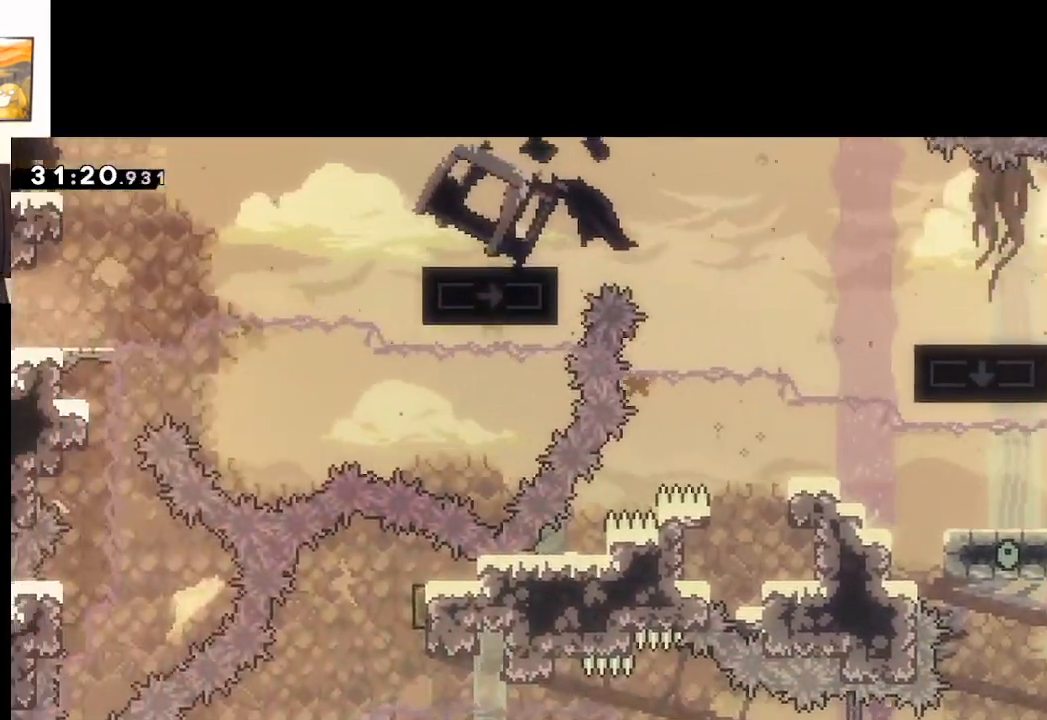
{"buttons": [], "left_stick": "center", "right_stick": "center", "events": []}
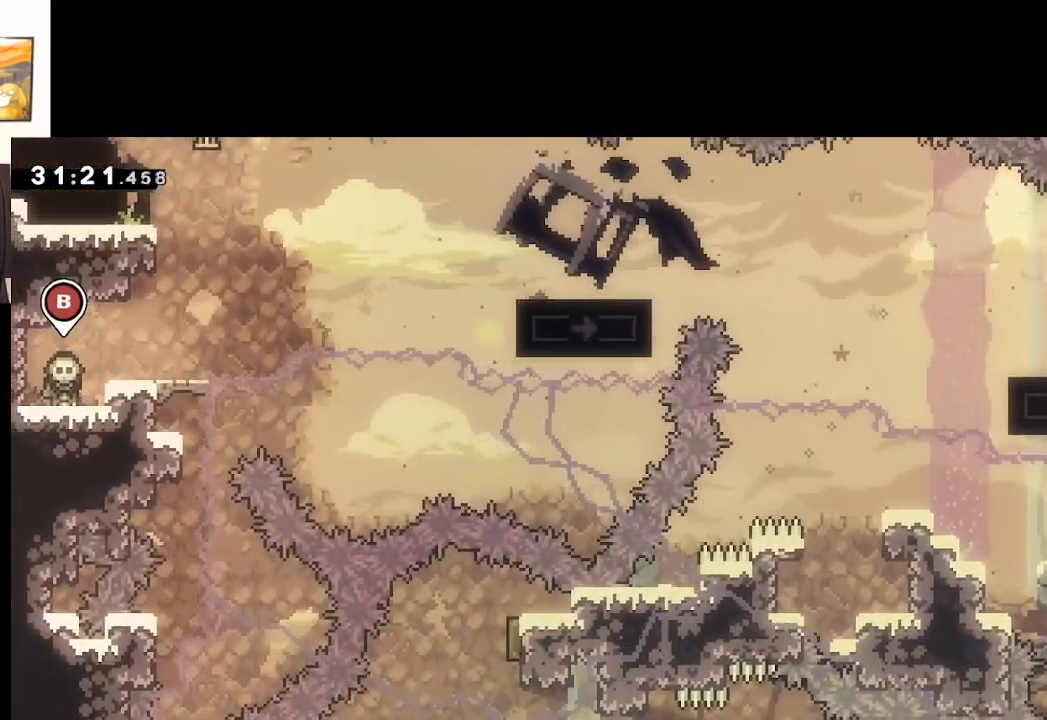
{"buttons": [], "left_stick": "right", "right_stick": "center", "events": [[300, "left_stick", "right"], [333, "A", "down"], [433, "A", "up"]]}
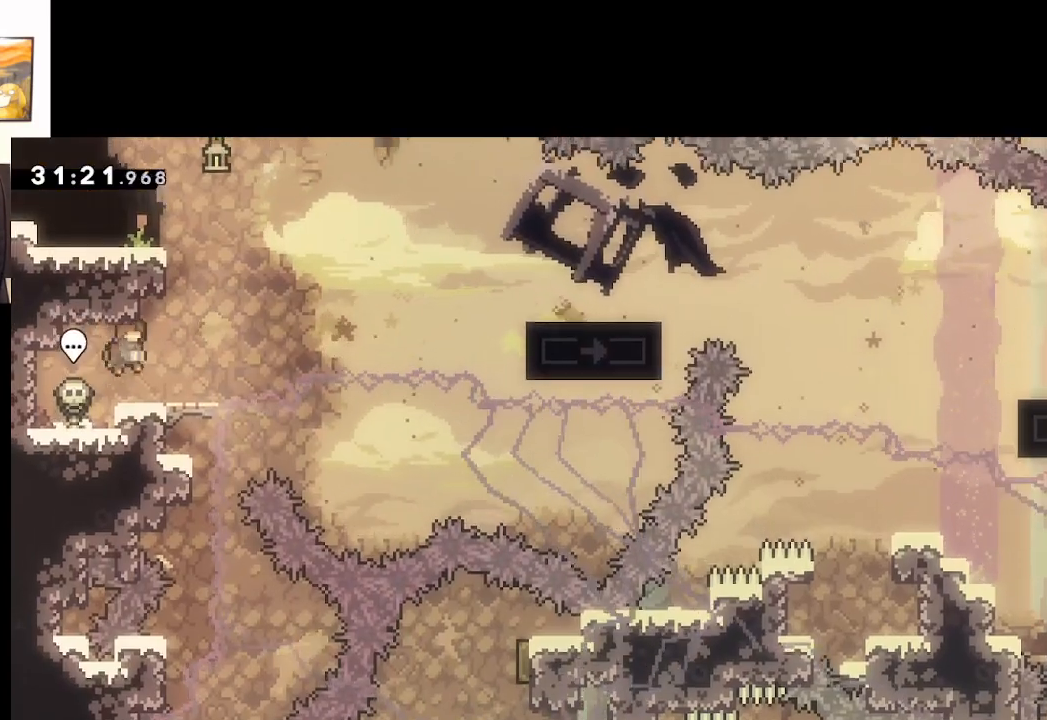
{"buttons": [], "left_stick": "center", "right_stick": "center", "events": [[50, "left_stick", "center"]]}
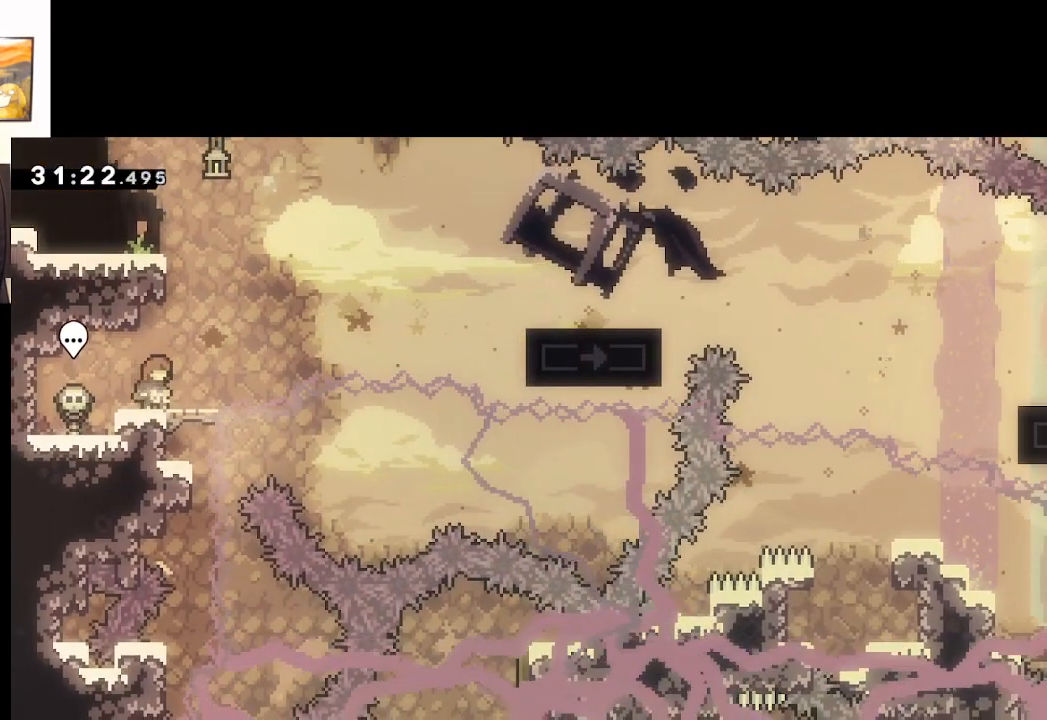
{"buttons": ["A", "X"], "left_stick": "up", "right_stick": "center", "events": [[167, "left_stick", "right"], [283, "left_stick", "center"], [300, "A", "down"], [417, "left_stick", "up"], [500, "X", "down"]]}
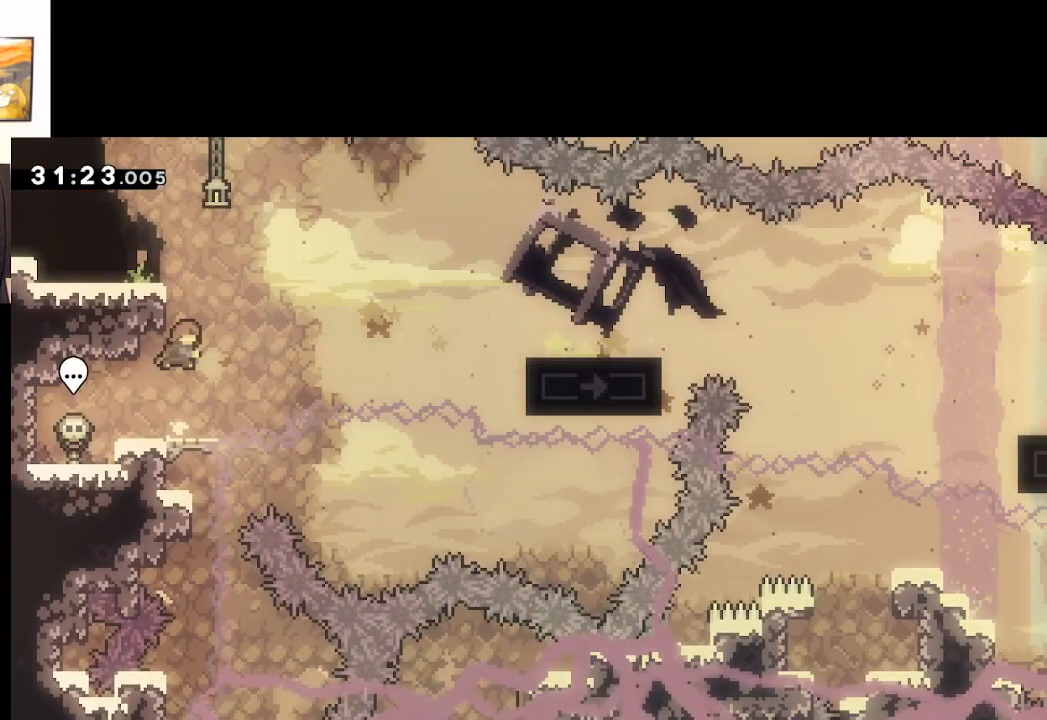
{"buttons": [], "left_stick": "up-left", "right_stick": "center", "events": [[117, "A", "up"], [150, "X", "up"], [167, "left_stick", "up-left"]]}
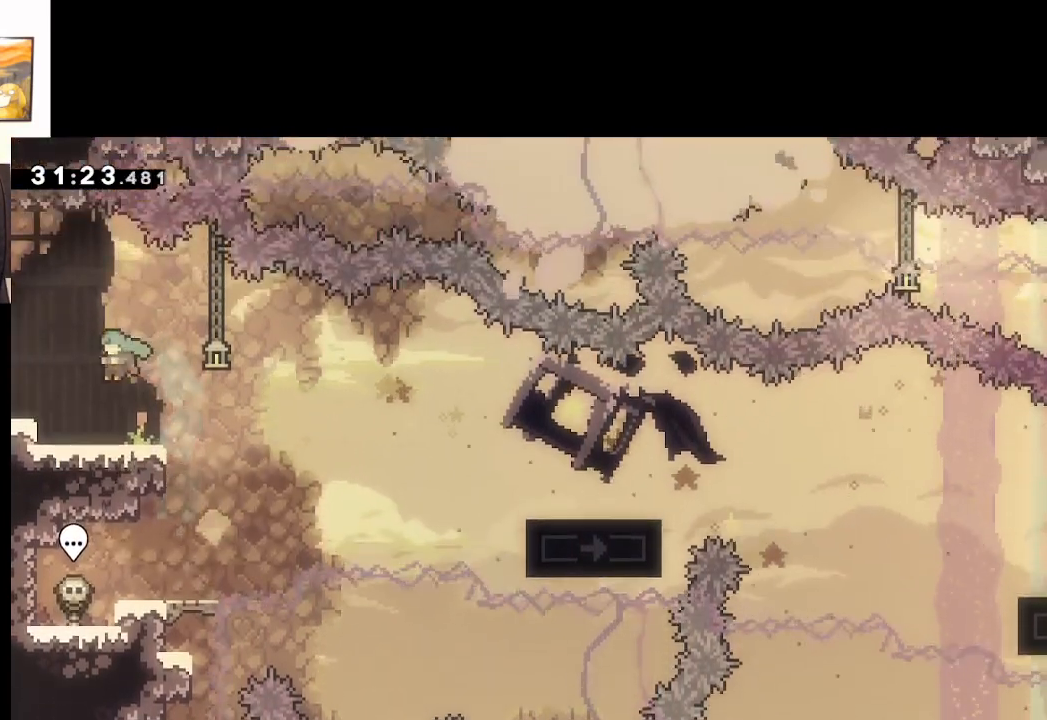
{"buttons": ["X"], "left_stick": "down-right", "right_stick": "center", "events": [[167, "left_stick", "center"], [233, "left_stick", "right"], [283, "left_stick", "center"], [400, "left_stick", "down-right"], [483, "X", "down"]]}
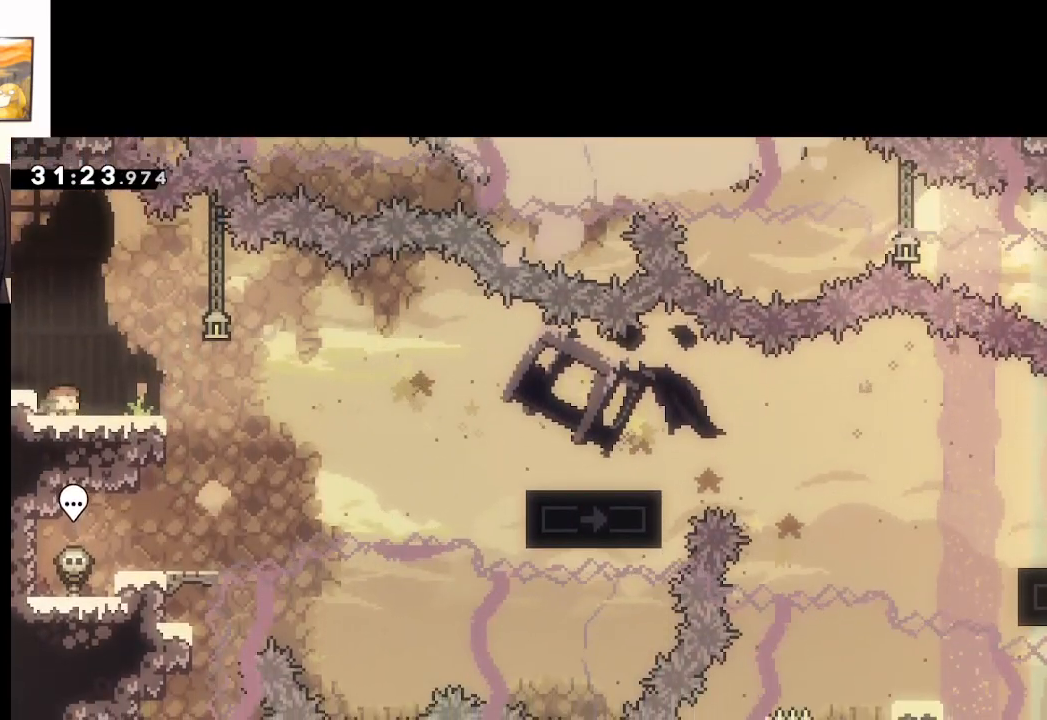
{"buttons": ["L3"], "left_stick": "down-right", "right_stick": "center", "events": [[33, "L3", "down"], [150, "A", "down"], [367, "A", "up"], [417, "X", "up"]]}
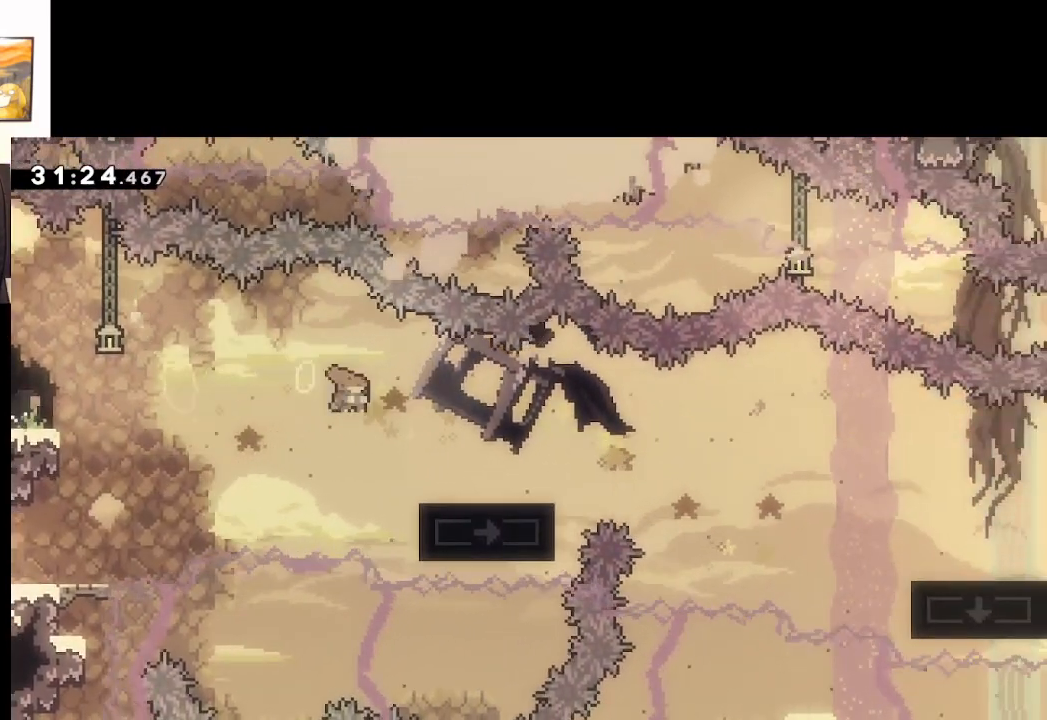
{"buttons": ["A", "X", "L3"], "left_stick": "down-right", "right_stick": "center", "events": [[17, "X", "down"], [267, "A", "down"]]}
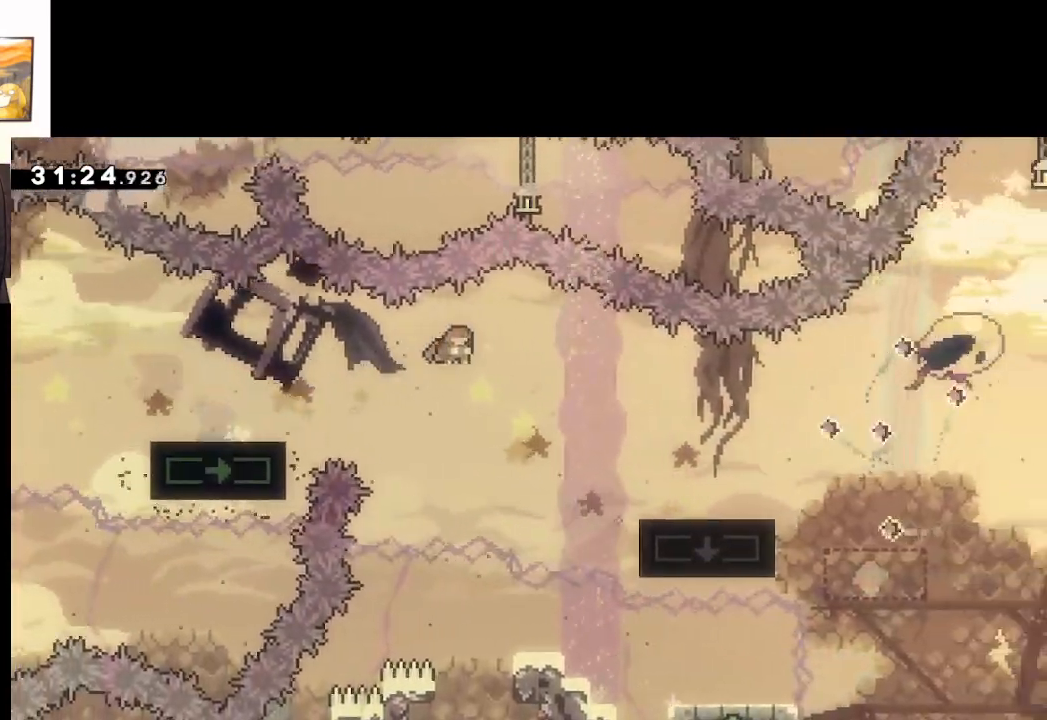
{"buttons": ["X"], "left_stick": "down-right", "right_stick": "center", "events": [[100, "L3", "up"], [167, "A", "up"], [183, "X", "up"], [367, "X", "down"]]}
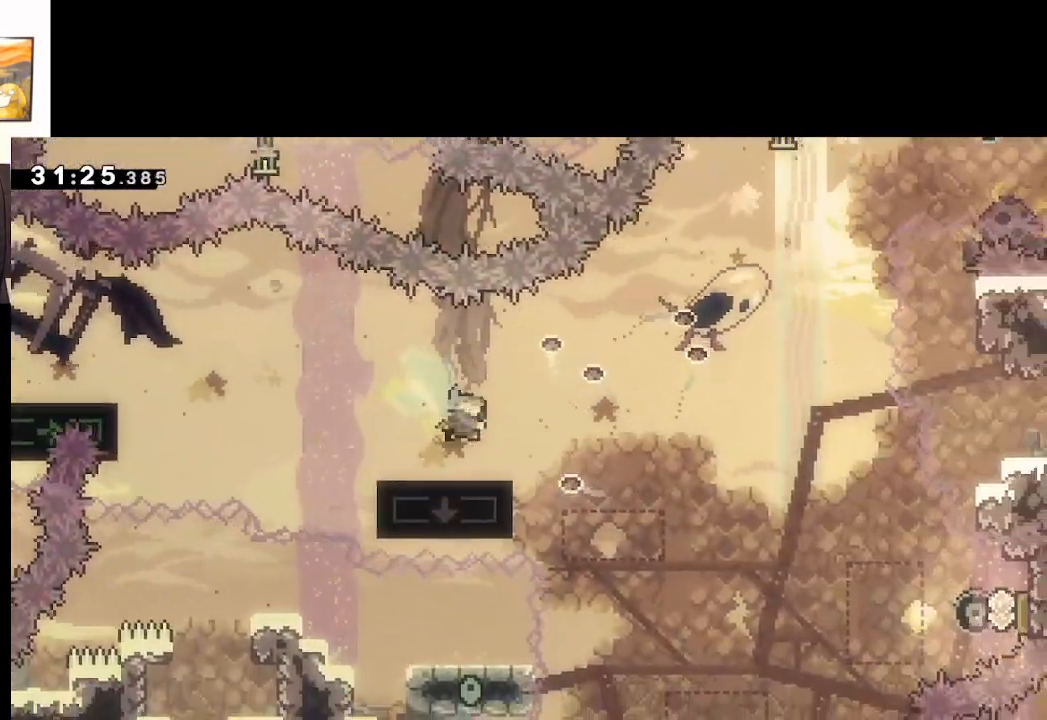
{"buttons": ["A", "X"], "left_stick": "down-right", "right_stick": "center", "events": [[67, "A", "down"]]}
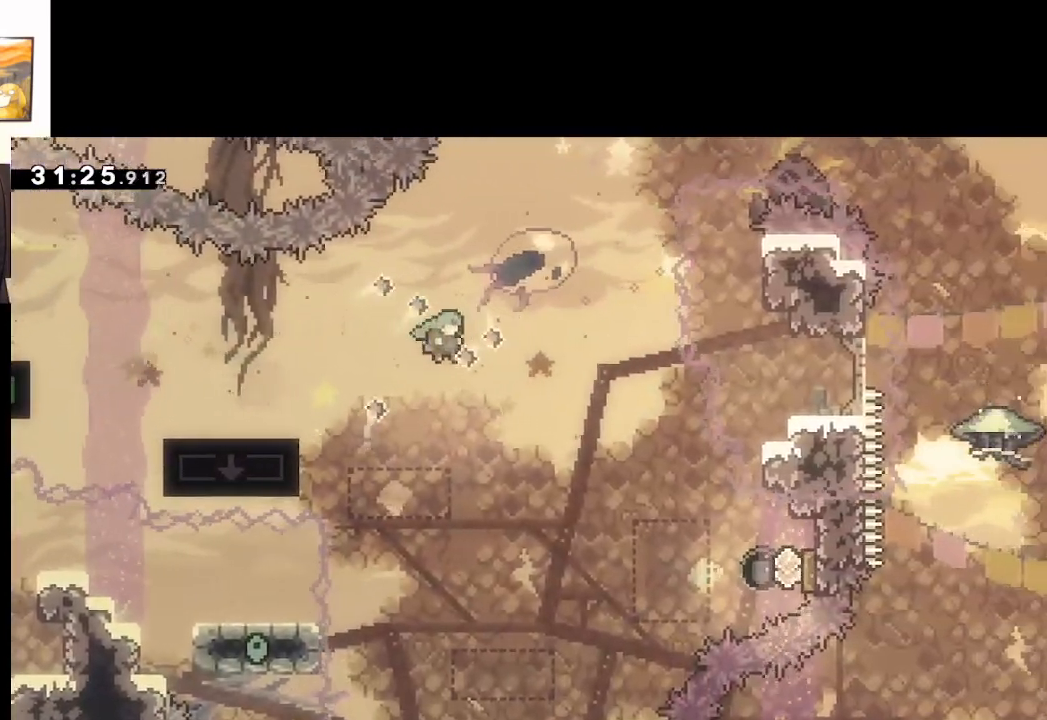
{"buttons": ["A", "X"], "left_stick": "right", "right_stick": "center", "events": [[50, "X", "up"], [67, "left_stick", "right"], [383, "X", "down"]]}
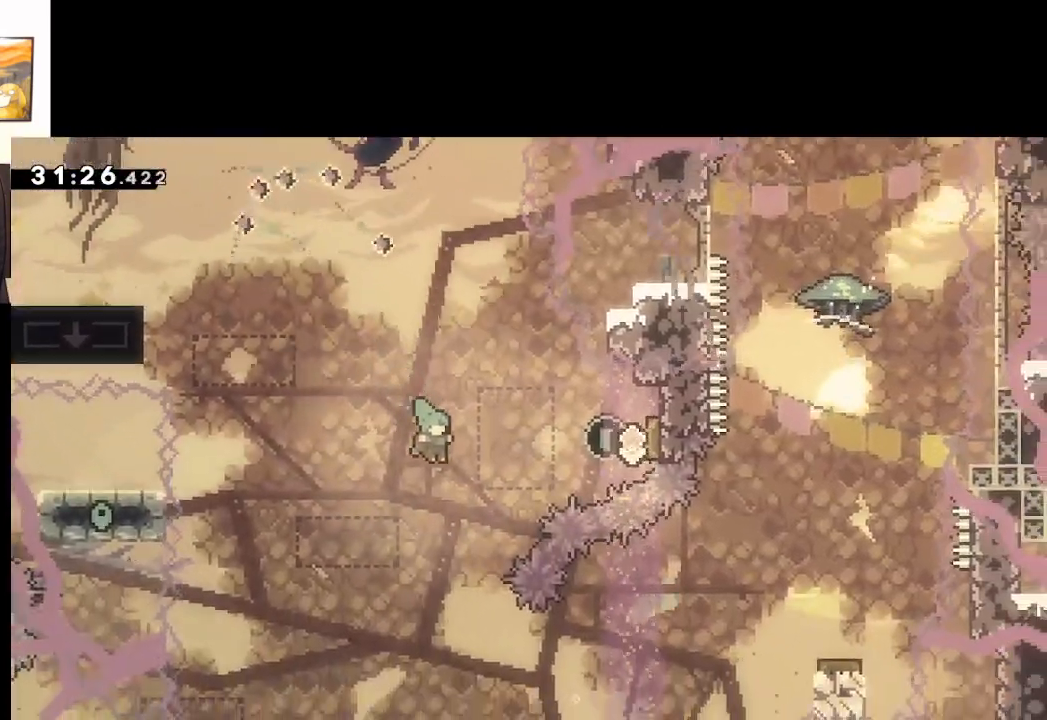
{"buttons": [], "left_stick": "center", "right_stick": "center", "events": [[17, "A", "up"], [50, "X", "up"], [150, "START", "down"], [200, "left_stick", "center"], [250, "left_stick", "down"], [267, "START", "up"], [367, "A", "down"], [367, "left_stick", "center"], [450, "A", "up"]]}
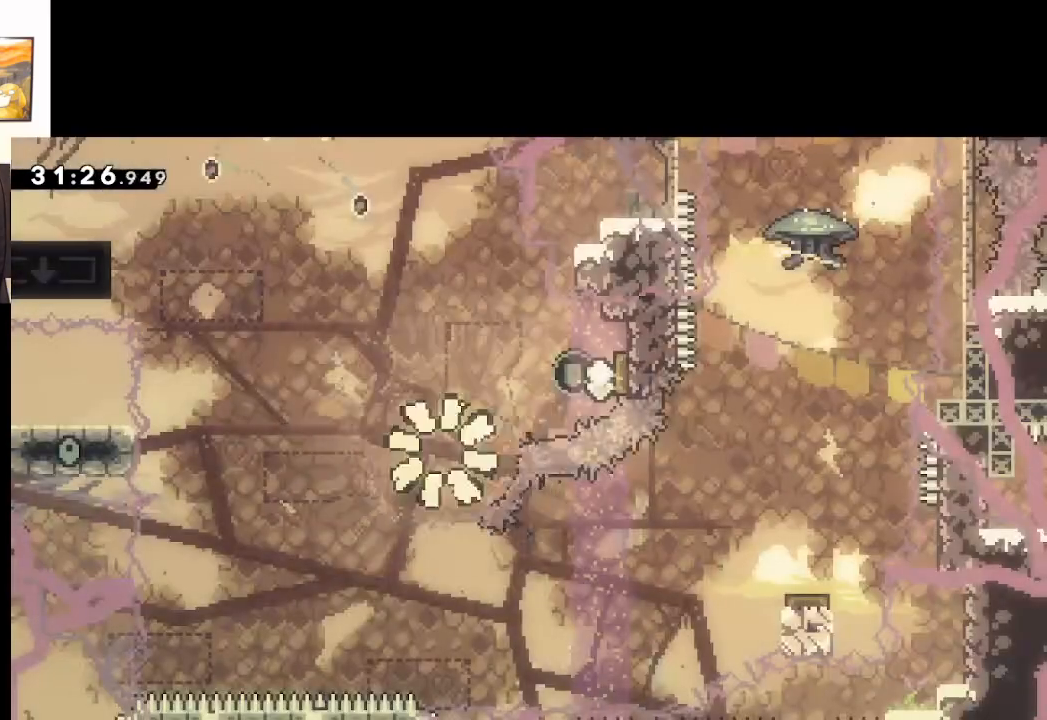
{"buttons": [], "left_stick": "center", "right_stick": "center", "events": [[33, "A", "down"], [117, "A", "up"], [183, "A", "down"], [283, "A", "up"]]}
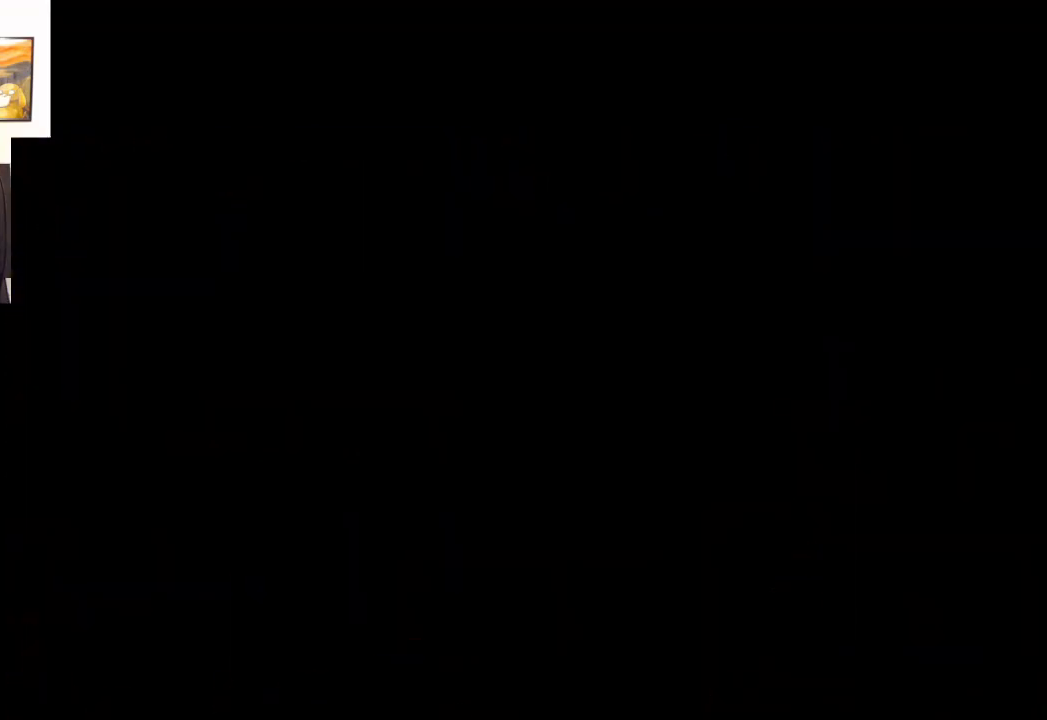
{"buttons": [], "left_stick": "center", "right_stick": "center", "events": []}
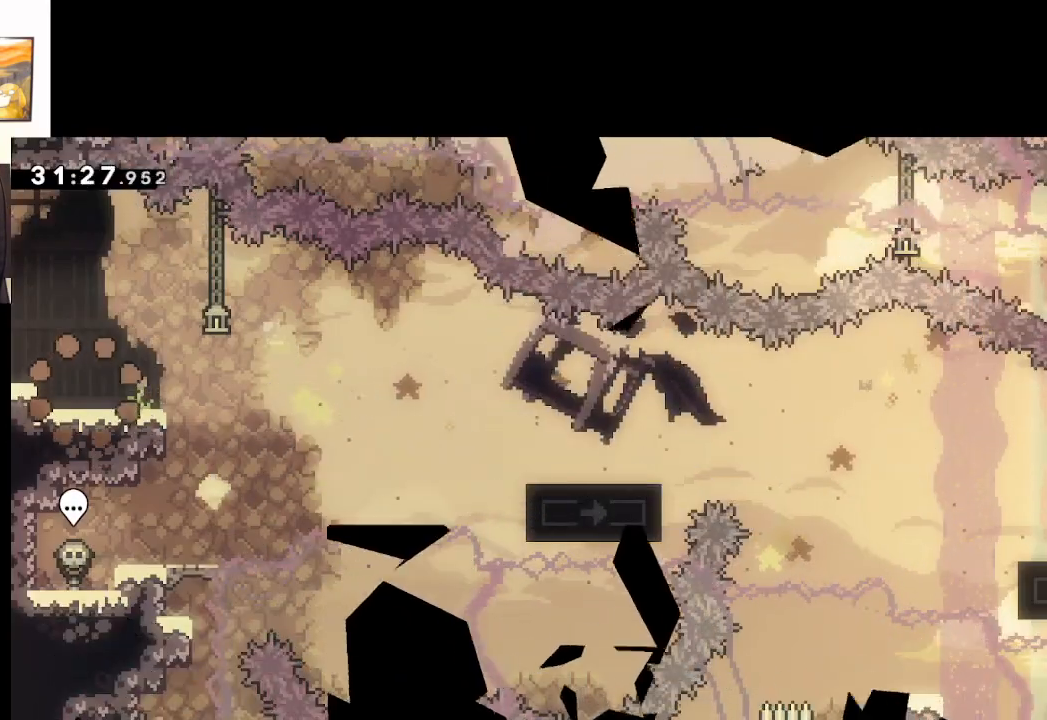
{"buttons": ["X"], "left_stick": "down-right", "right_stick": "center", "events": [[400, "left_stick", "down-right"], [433, "X", "down"]]}
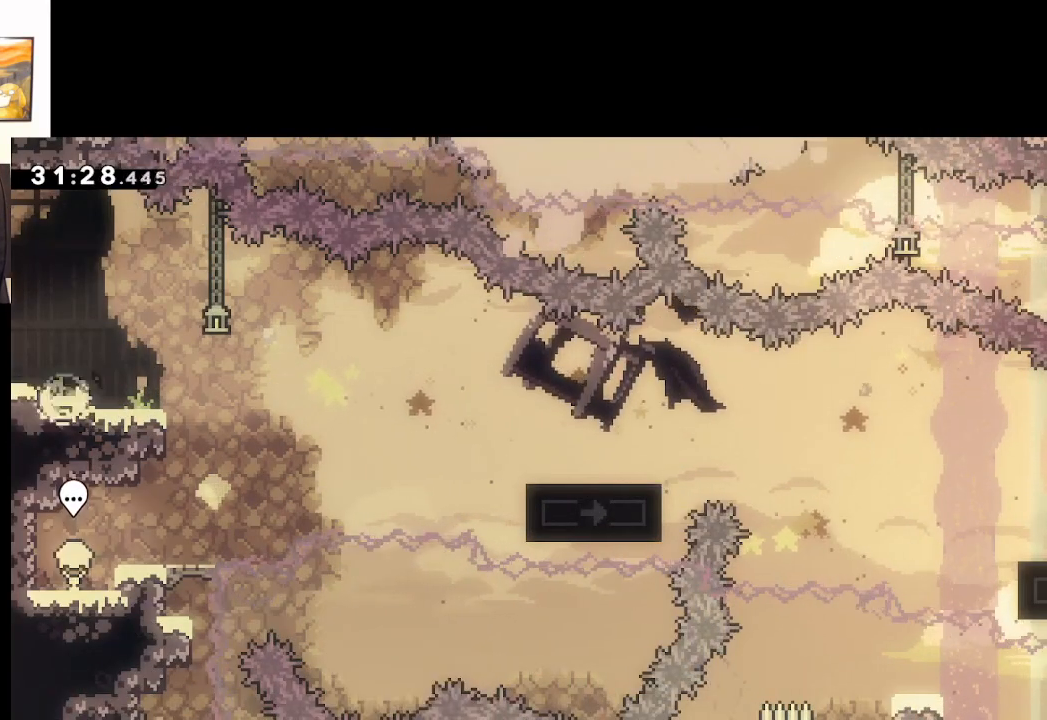
{"buttons": ["X"], "left_stick": "down-right", "right_stick": "center", "events": [[133, "A", "down"], [250, "A", "up"], [283, "X", "up"], [500, "X", "down"]]}
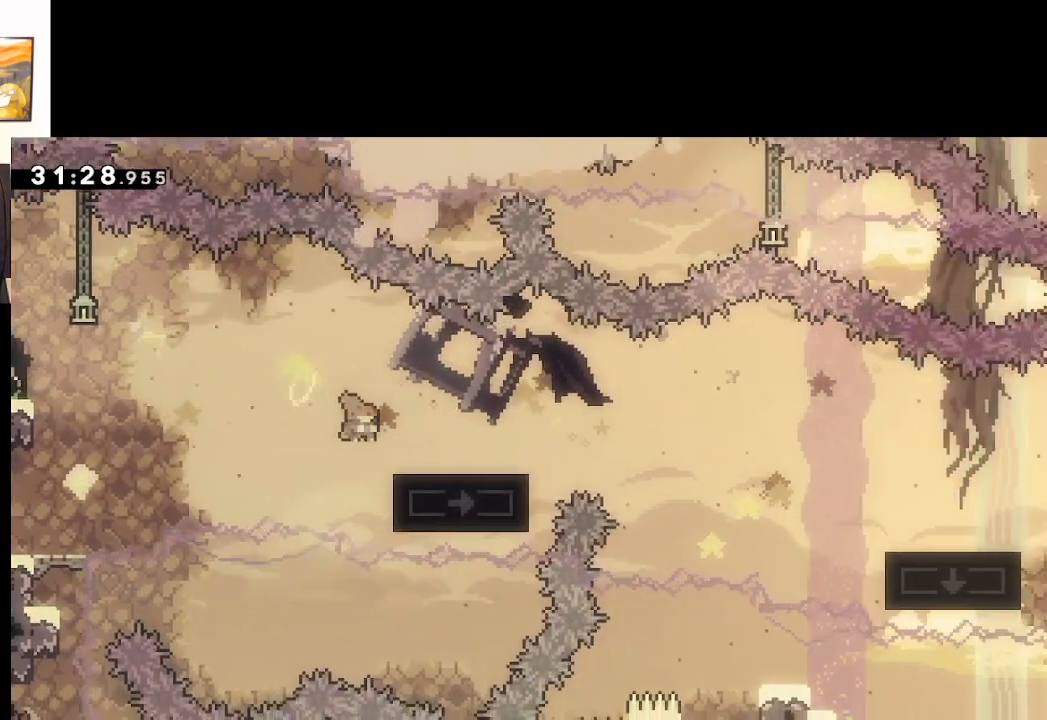
{"buttons": [], "left_stick": "down-right", "right_stick": "center", "events": [[200, "A", "down"], [400, "A", "up"], [417, "X", "up"]]}
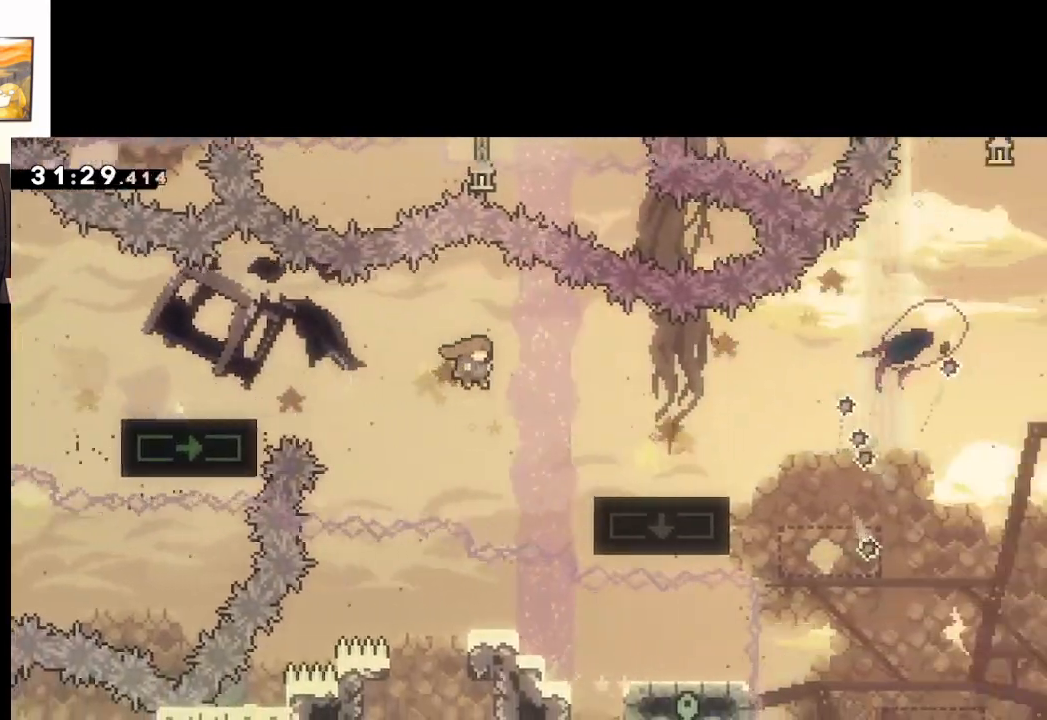
{"buttons": ["A", "X"], "left_stick": "down-right", "right_stick": "center", "events": [[150, "X", "down"], [367, "A", "down"]]}
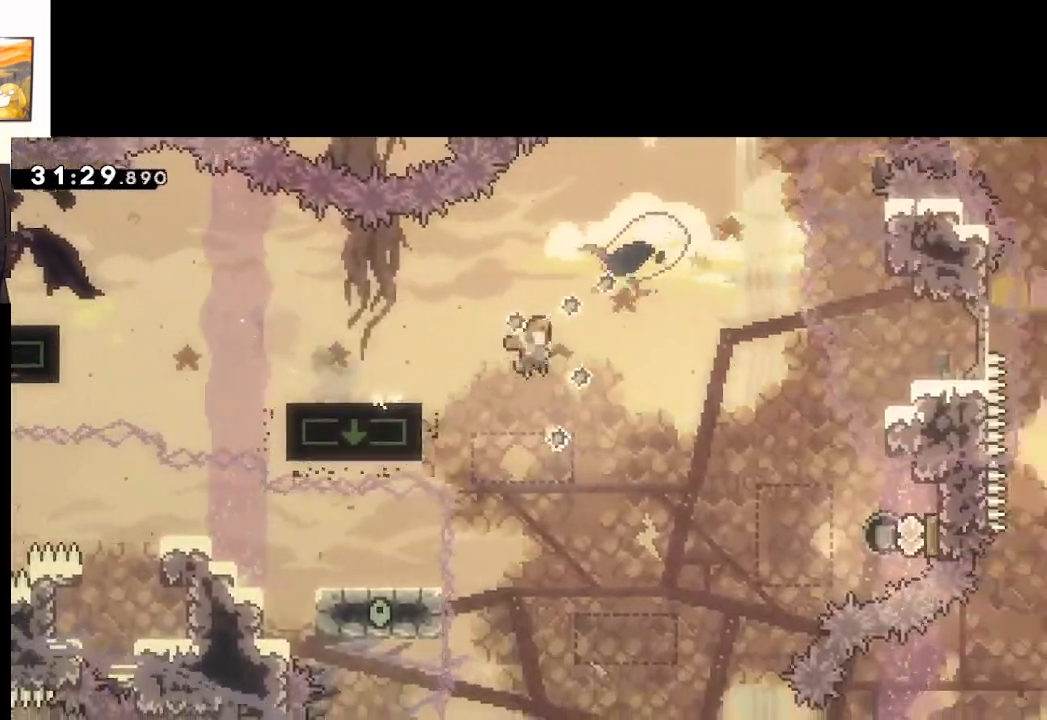
{"buttons": ["A"], "left_stick": "right", "right_stick": "center", "events": [[100, "X", "up"], [133, "left_stick", "right"]]}
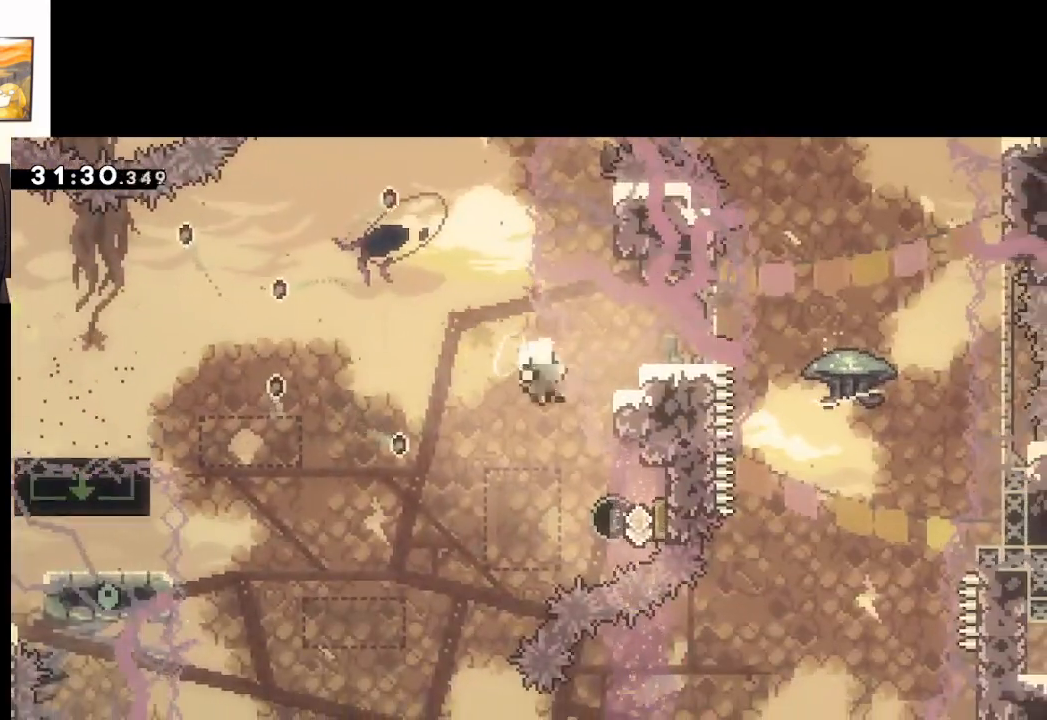
{"buttons": [], "left_stick": "center", "right_stick": "center", "events": [[200, "A", "up"], [317, "left_stick", "center"], [383, "A", "down"], [483, "A", "up"]]}
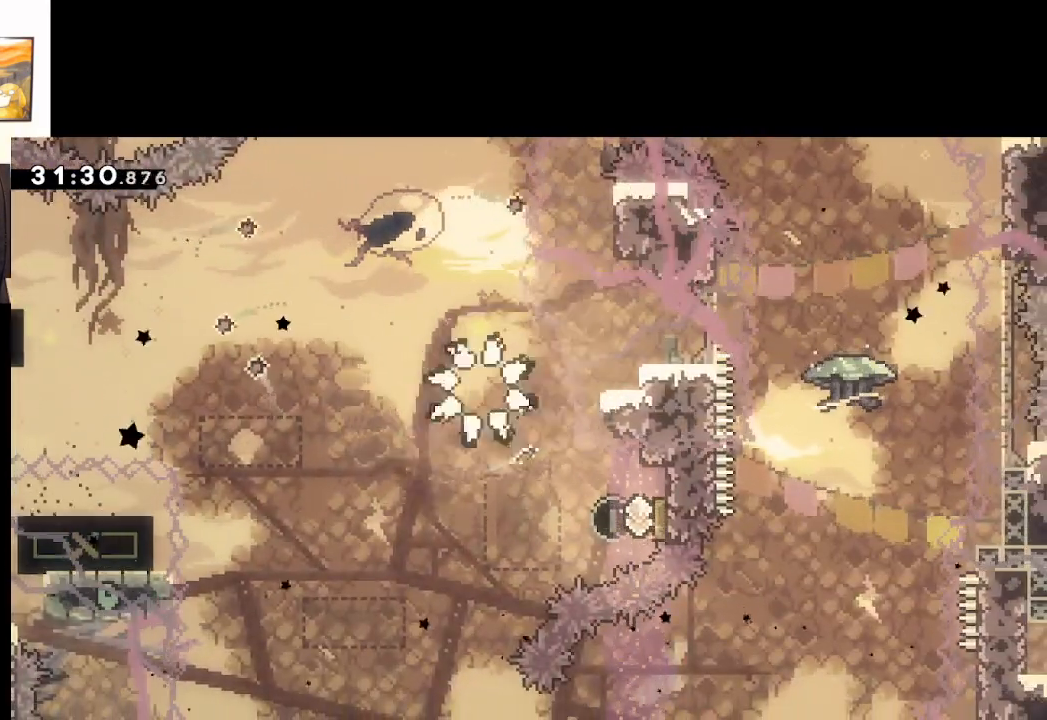
{"buttons": [], "left_stick": "center", "right_stick": "center", "events": [[133, "A", "down"], [217, "A", "up"]]}
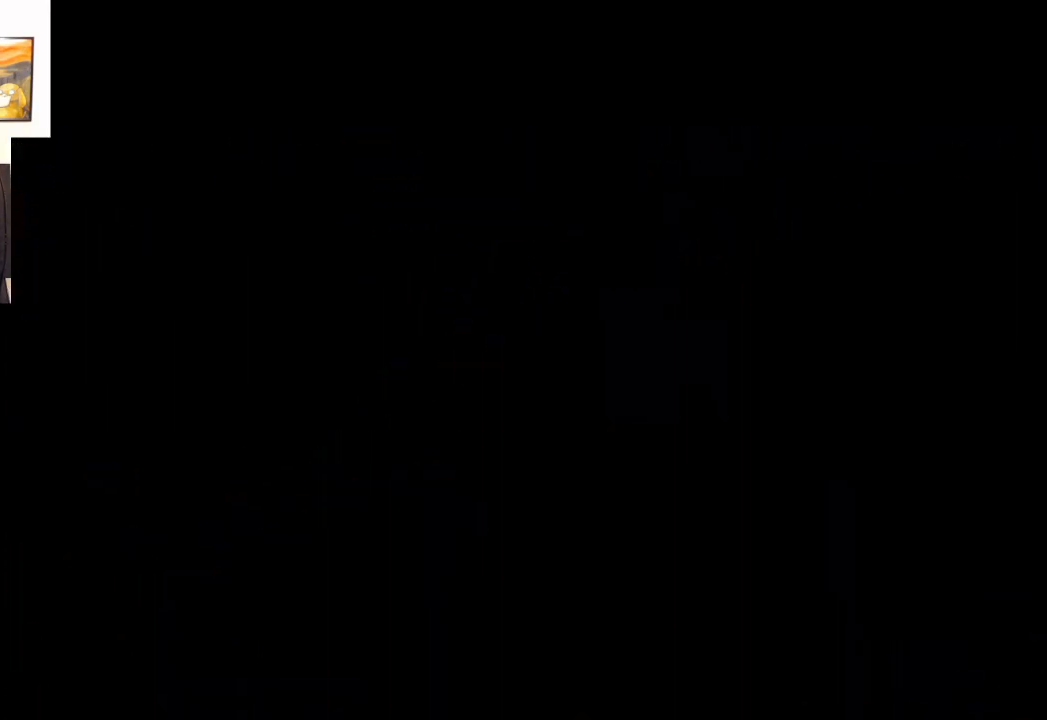
{"buttons": [], "left_stick": "center", "right_stick": "center", "events": []}
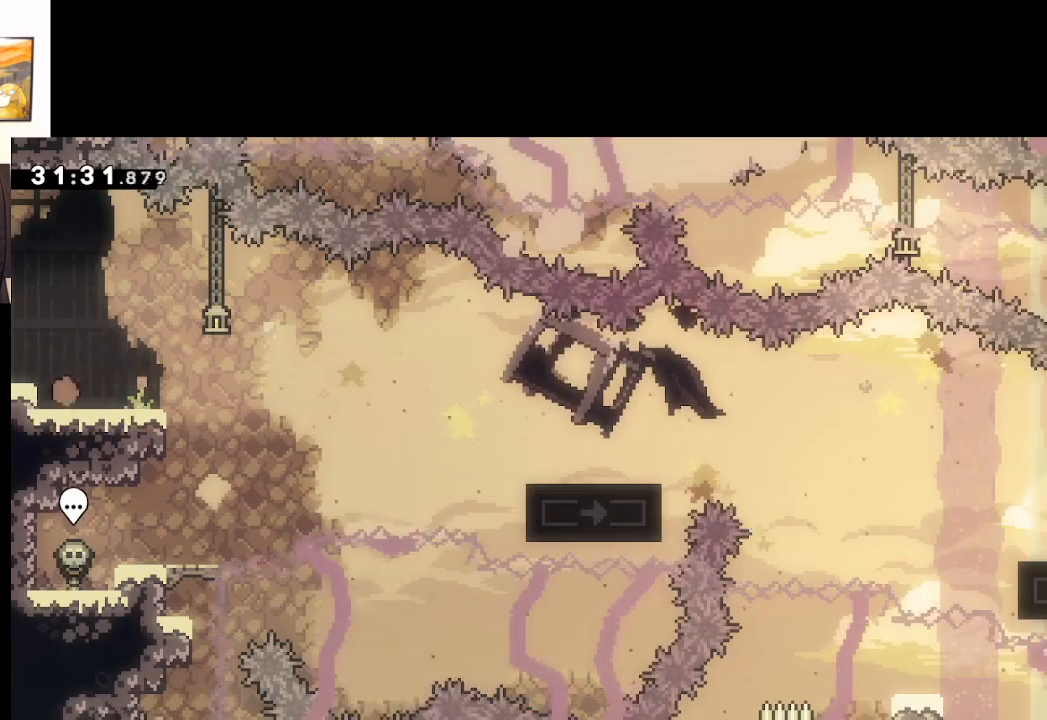
{"buttons": ["X", "L3"], "left_stick": "down-right", "right_stick": "center", "events": [[117, "left_stick", "down-right"], [133, "X", "down"], [217, "L3", "down"], [317, "A", "down"], [450, "A", "up"]]}
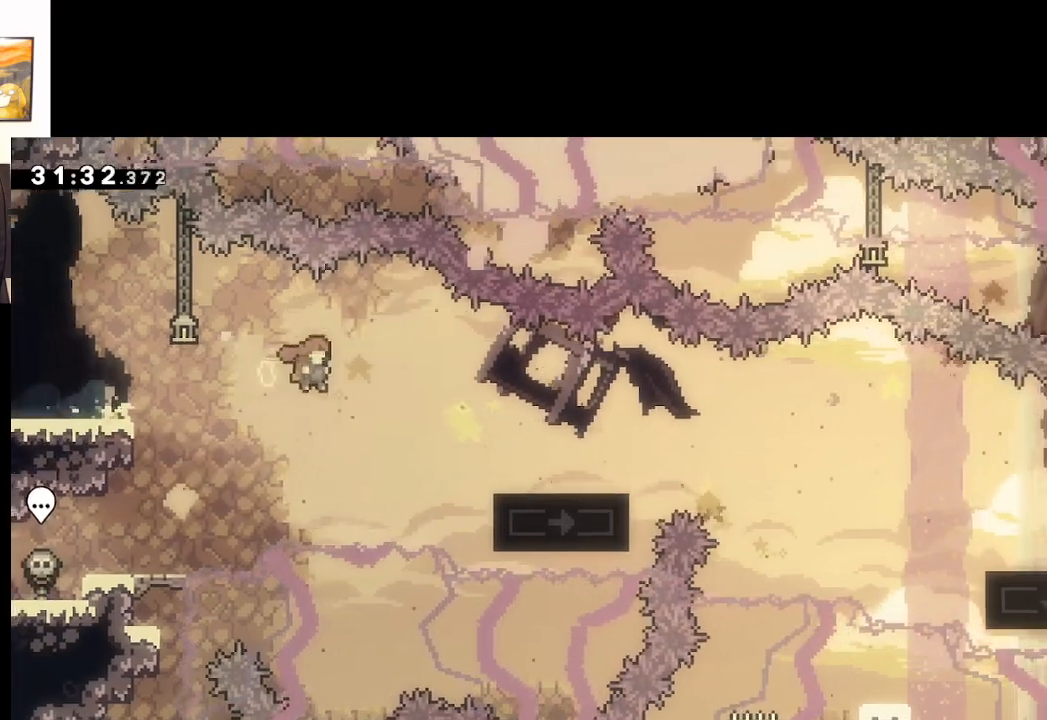
{"buttons": ["A", "X", "L3"], "left_stick": "down-right", "right_stick": "center", "events": [[17, "X", "up"], [233, "X", "down"], [400, "A", "down"]]}
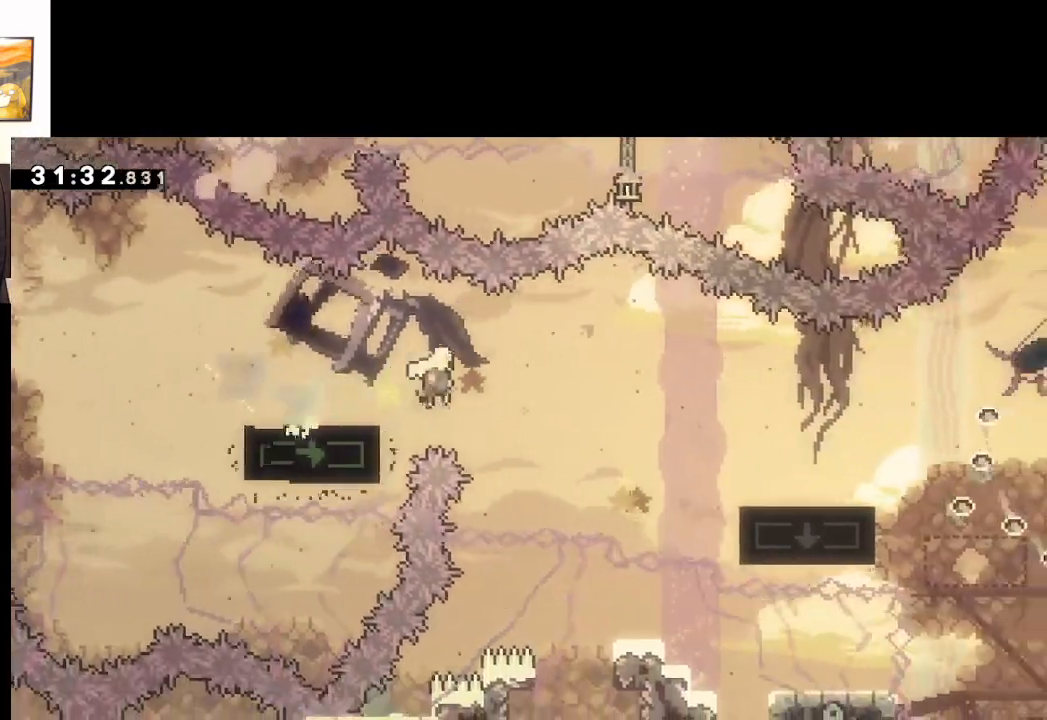
{"buttons": ["A", "X", "L3"], "left_stick": "down-right", "right_stick": "center", "events": [[50, "A", "up"], [100, "X", "up"], [317, "X", "down"], [500, "A", "down"]]}
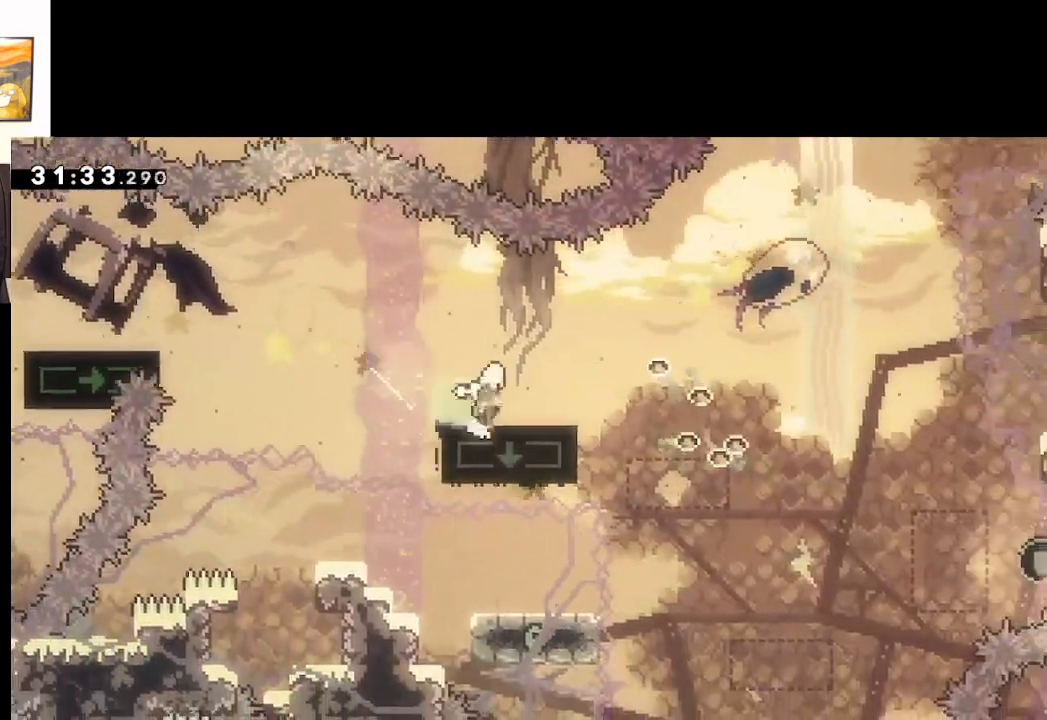
{"buttons": ["A"], "left_stick": "right", "right_stick": "center", "events": [[200, "L3", "up"], [250, "X", "up"], [333, "left_stick", "right"]]}
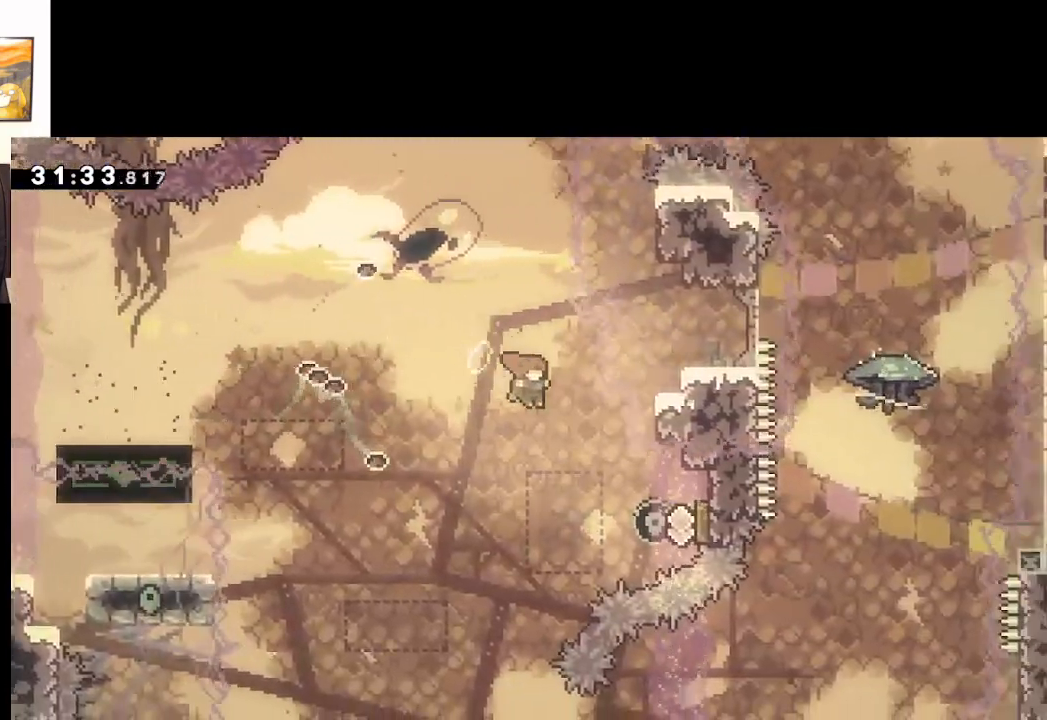
{"buttons": ["A", "X"], "left_stick": "up-left", "right_stick": "center", "events": [[67, "left_stick", "up-left"], [217, "left_stick", "right"], [267, "X", "down"], [500, "left_stick", "up-left"]]}
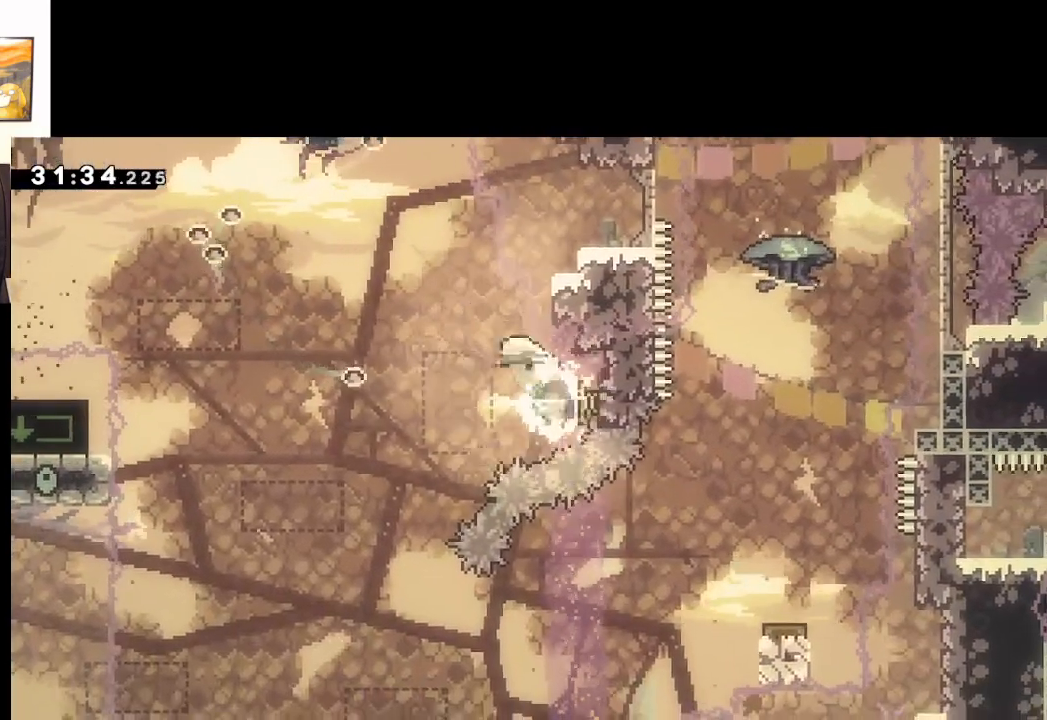
{"buttons": ["A"], "left_stick": "up-left", "right_stick": "center", "events": [[17, "X", "up"]]}
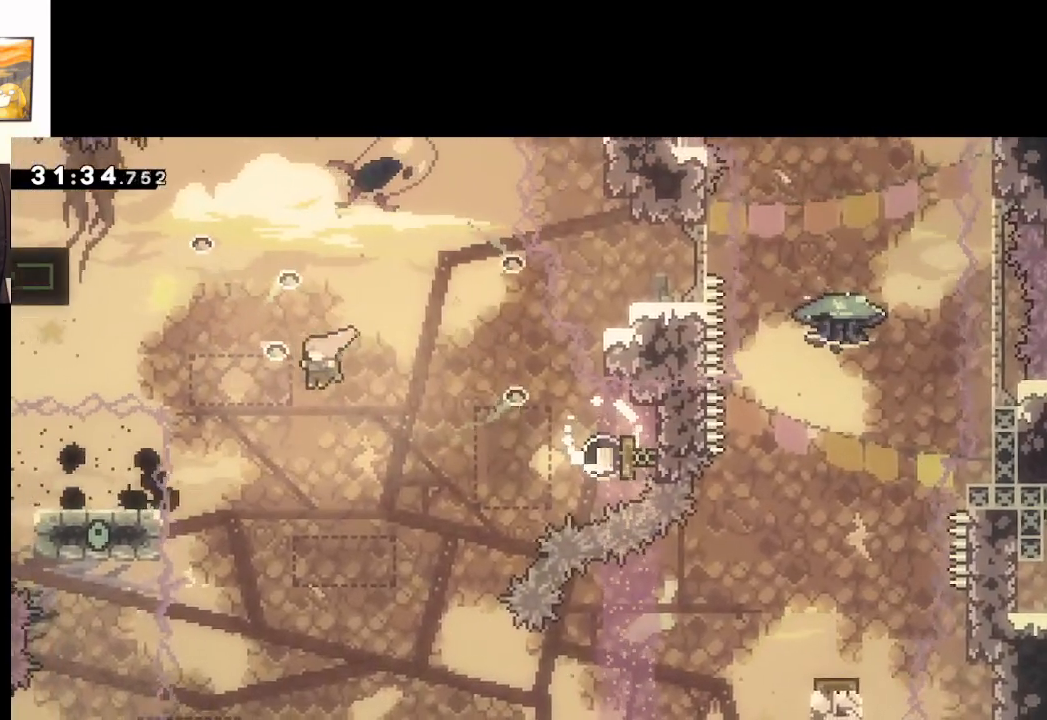
{"buttons": ["L2"], "left_stick": "up-left", "right_stick": "center", "events": [[33, "X", "down"], [350, "L2", "down"], [383, "X", "up"], [483, "A", "up"]]}